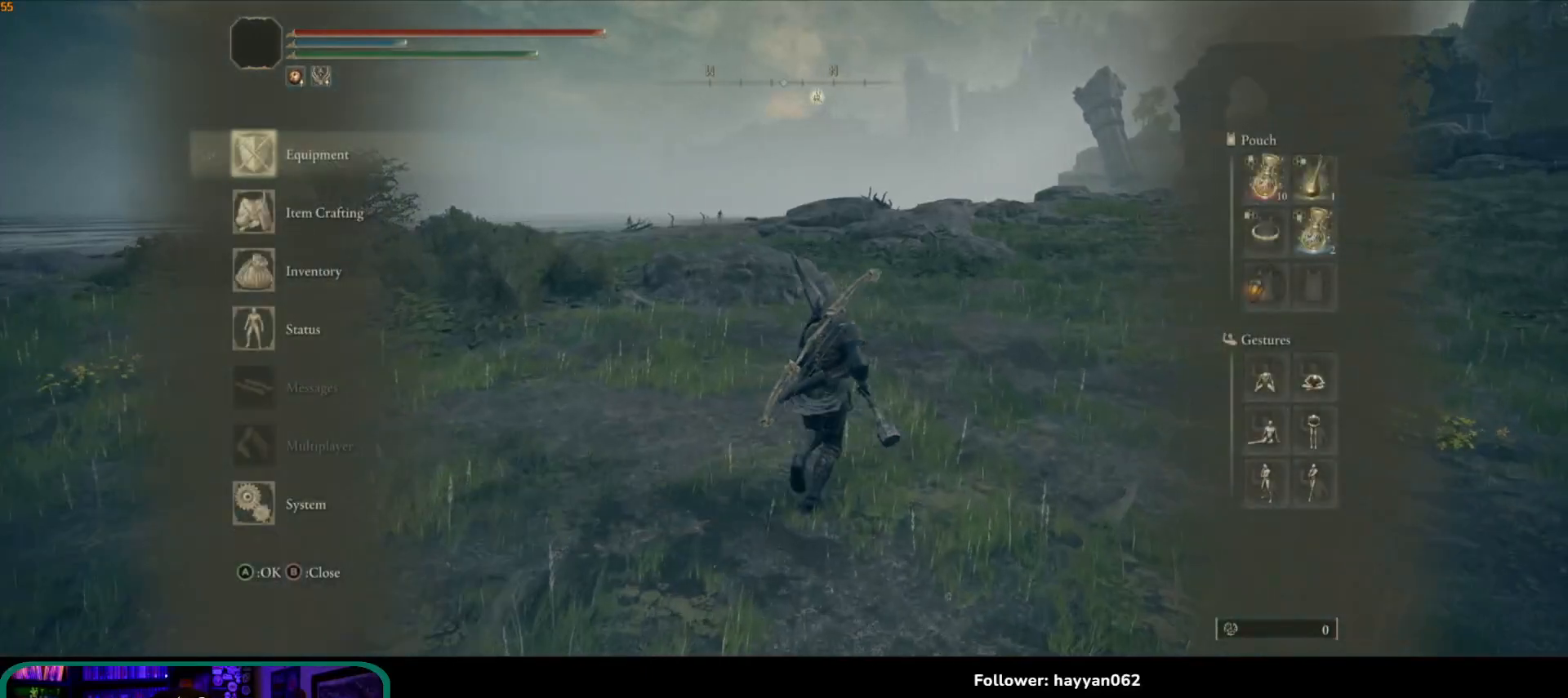
Gameplay with a controller (Xbox layout); each line is a JSON object with the inputs held at the frame after it. "button_events" lists button changes between this image and that frame as [ms after this image, input, new state], when the widget could be followed in between (sticks are given only as held states). Not read: L3.
{"buttons": [], "left_stick": "up-right", "right_stick": "center", "button_events": [[217, "A", "down"], [317, "A", "up"]]}
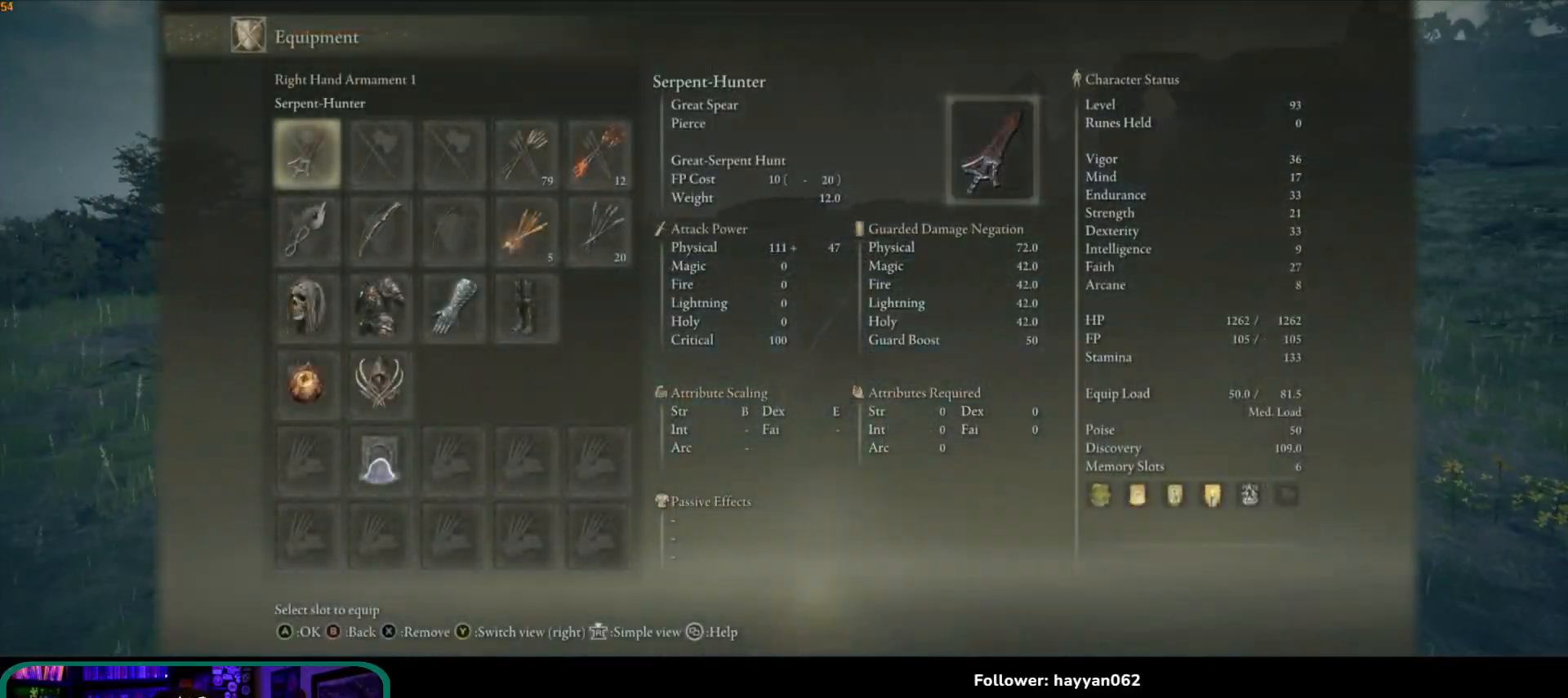
{"buttons": [], "left_stick": "up", "right_stick": "center"}
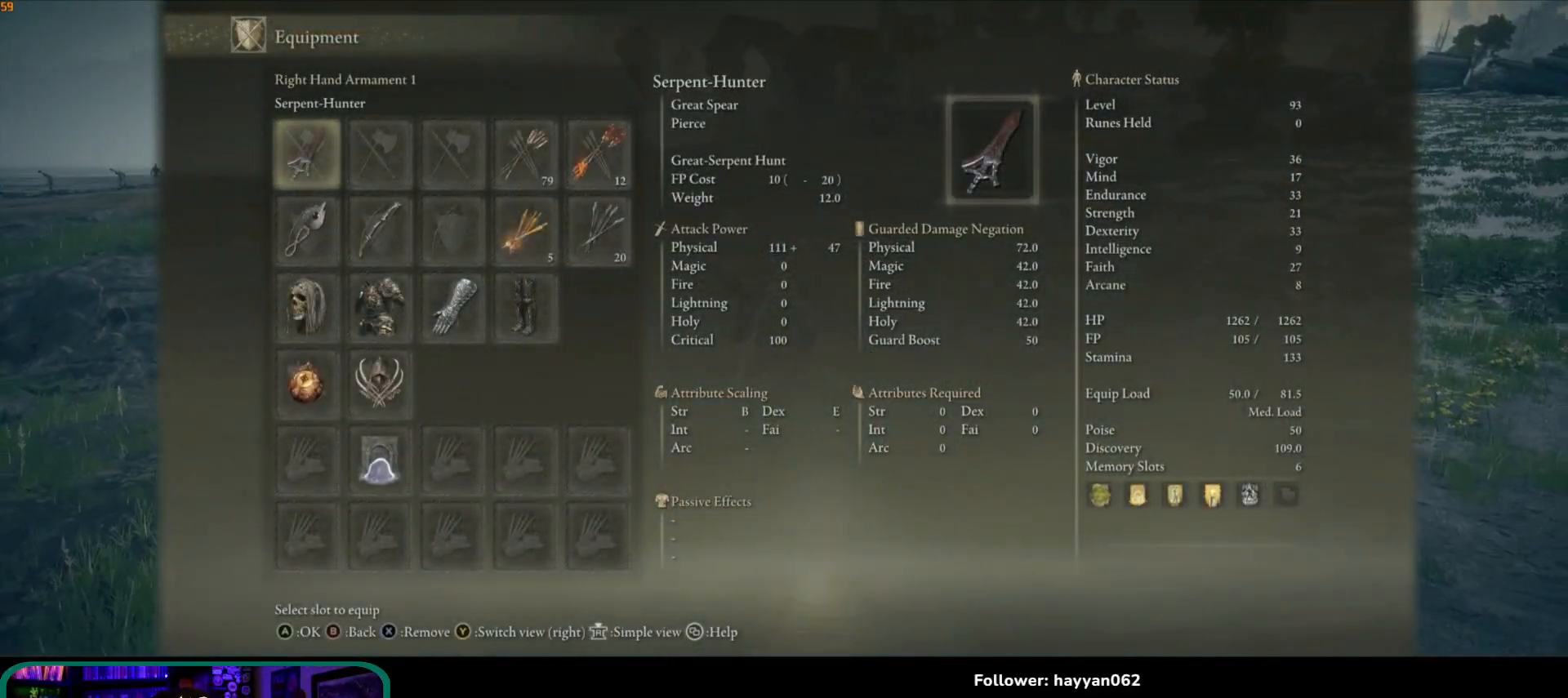
{"buttons": ["A"], "left_stick": "up", "right_stick": "center", "button_events": [[283, "X", "down"], [383, "X", "up"], [500, "A", "down"]]}
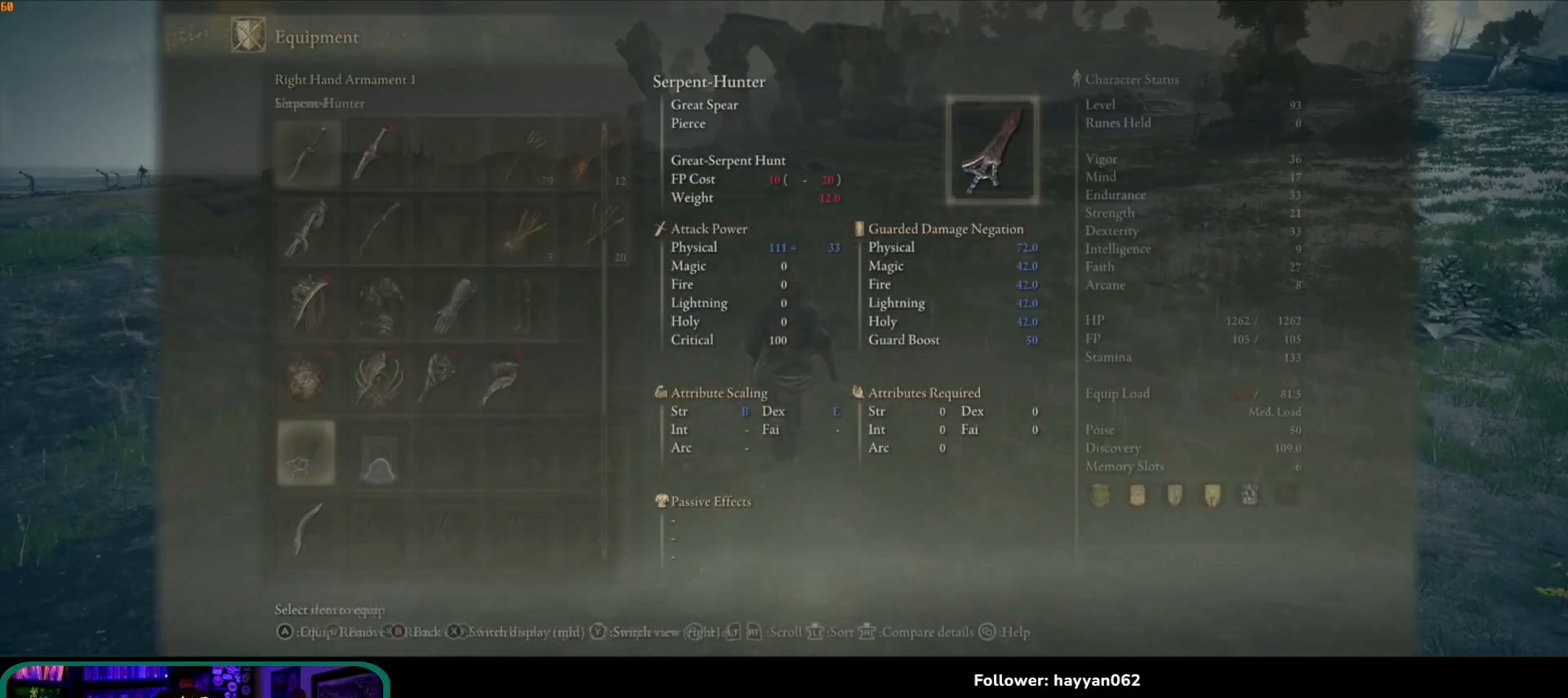
{"buttons": [], "left_stick": "center", "right_stick": "center", "button_events": [[100, "A", "up"]]}
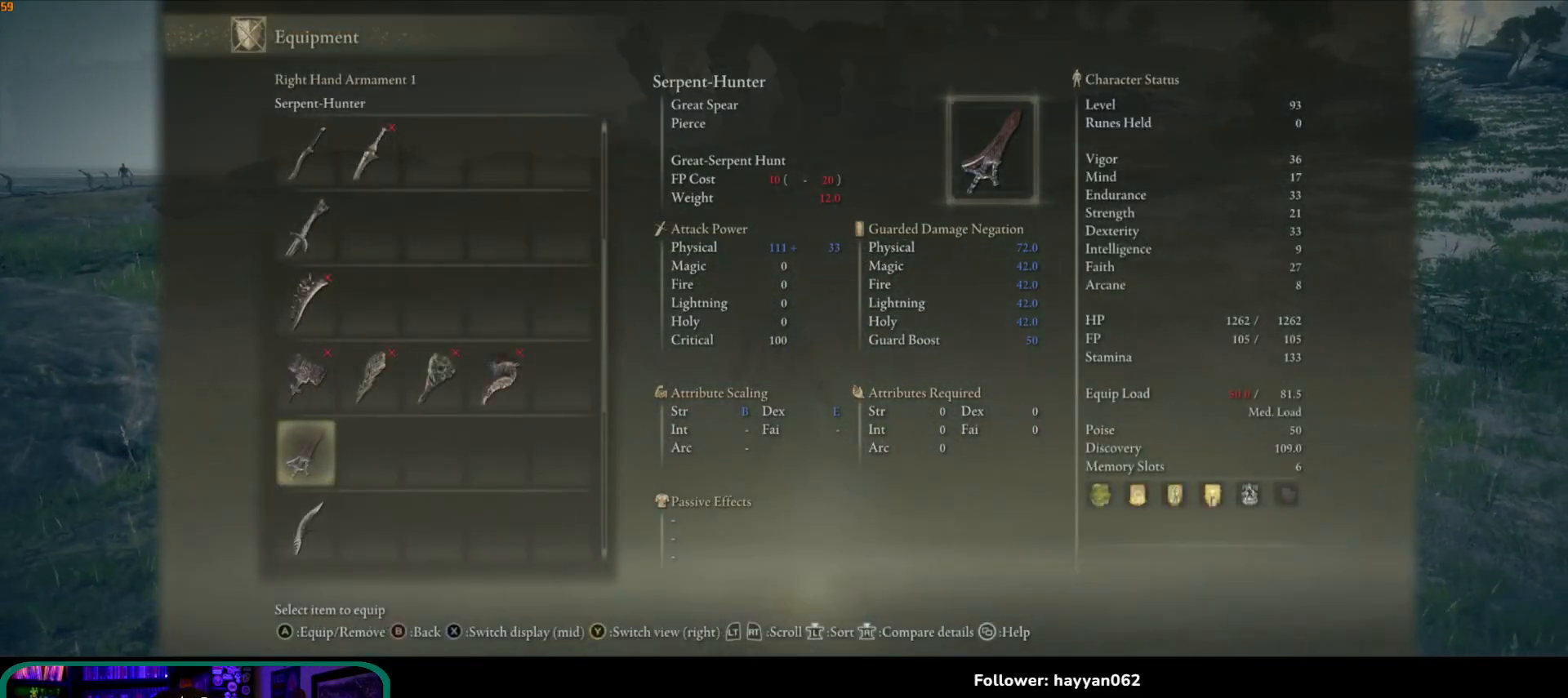
{"buttons": [], "left_stick": "center", "right_stick": "center", "button_events": []}
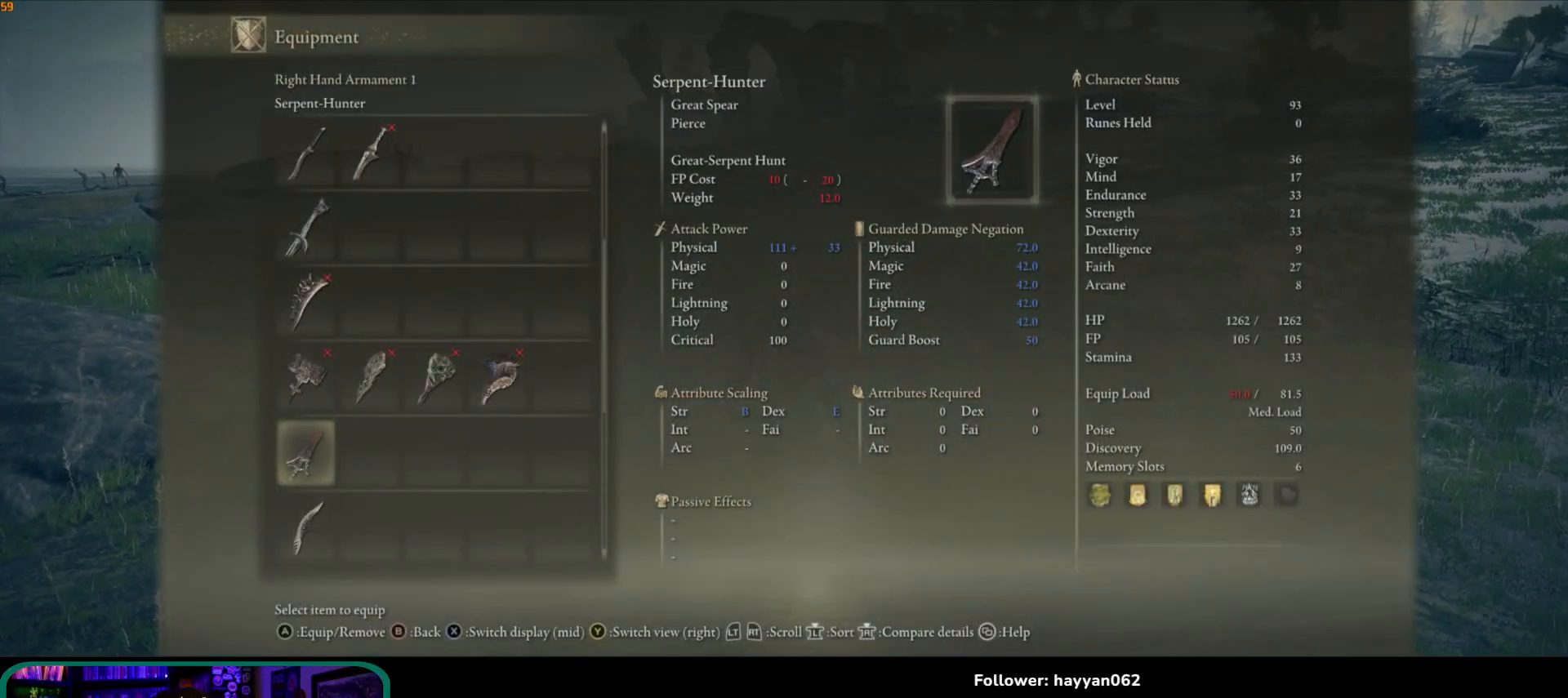
{"buttons": [], "left_stick": "center", "right_stick": "center", "button_events": []}
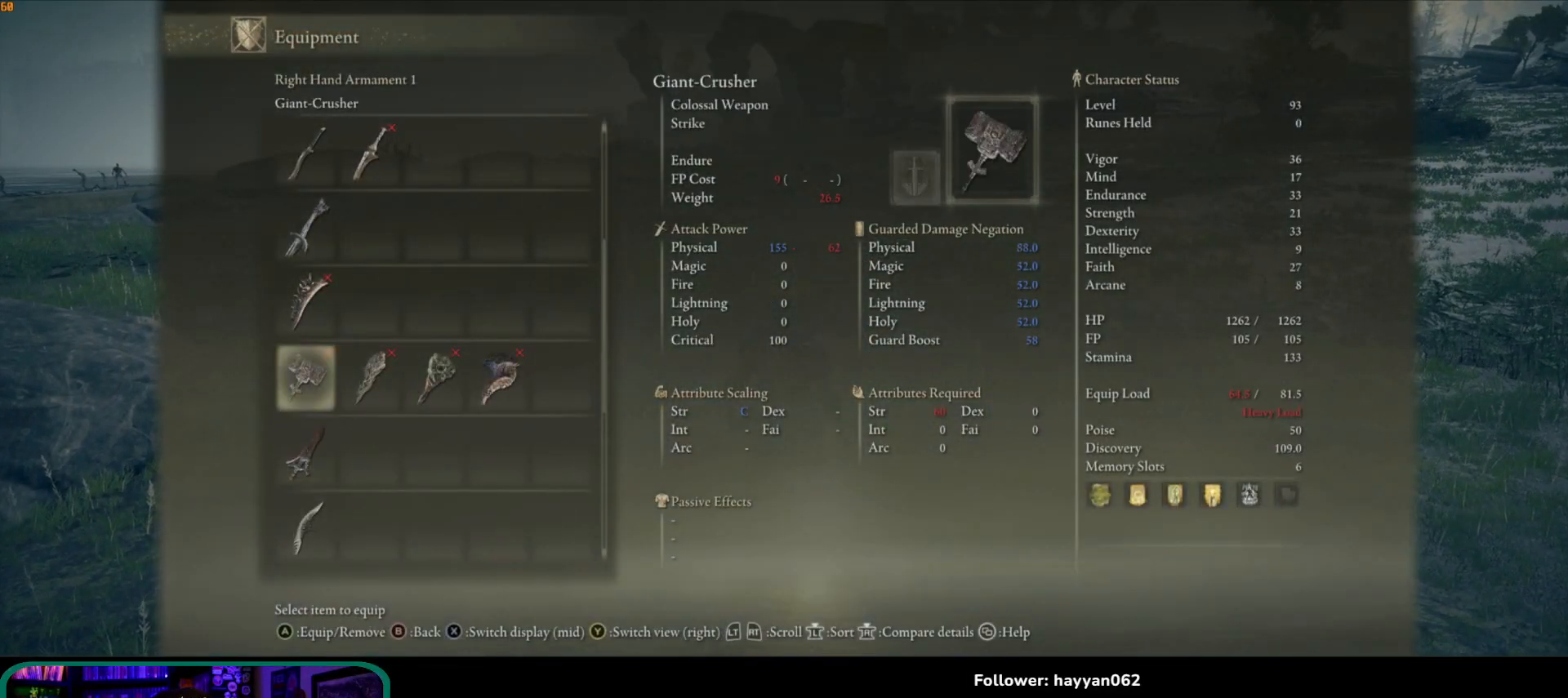
{"buttons": [], "left_stick": "center", "right_stick": "center", "button_events": [[33, "DPAD_UP", "down"], [117, "DPAD_UP", "up"], [133, "DPAD_UP", "down"], [217, "DPAD_UP", "up"]]}